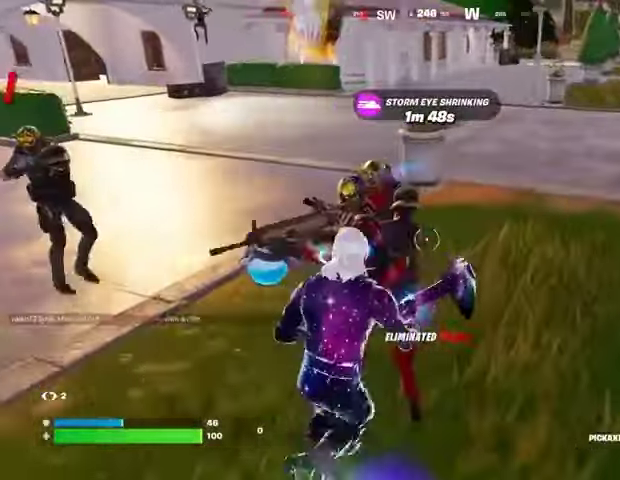
Gameplay with a controller (PlayStation layout); each line is a JSON object with the inputs held at the frame after it. "events" lists button and stick changes between this image and that frame as [ms after this image, input, new state], when the widget could be followed in between.
{"buttons": [], "left_stick": "down", "right_stick": "center", "events": [[67, "R1", "down"], [133, "left_stick", "down"], [167, "R1", "up"], [267, "L1", "down"], [300, "right_stick", "up"], [367, "L1", "up"], [433, "right_stick", "center"]]}
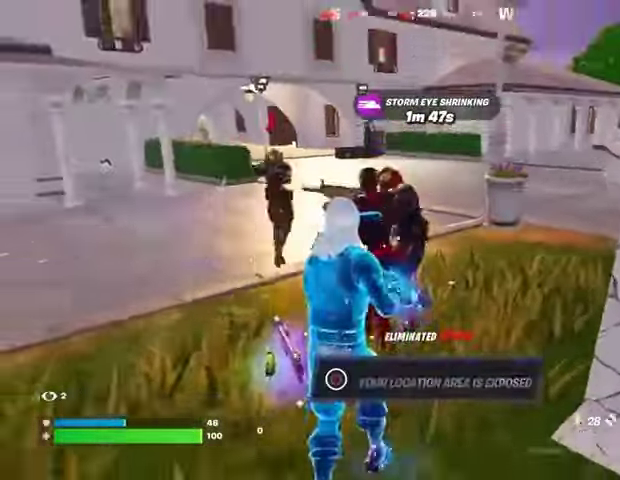
{"buttons": [], "left_stick": "up-left", "right_stick": "center", "events": [[167, "right_stick", "down-left"], [233, "left_stick", "down-left"], [300, "right_stick", "up-left"], [367, "SQUARE", "down"], [367, "right_stick", "center"], [400, "left_stick", "up-left"], [433, "SQUARE", "up"]]}
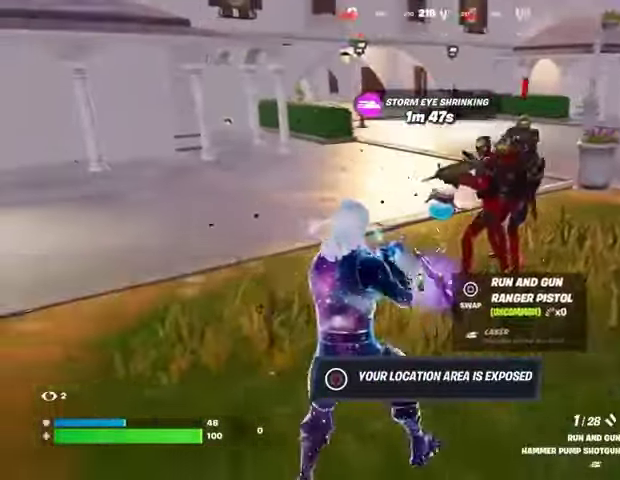
{"buttons": [], "left_stick": "up-left", "right_stick": "center", "events": [[200, "right_stick", "up"], [233, "L3", "down"], [300, "right_stick", "center"], [333, "L3", "up"]]}
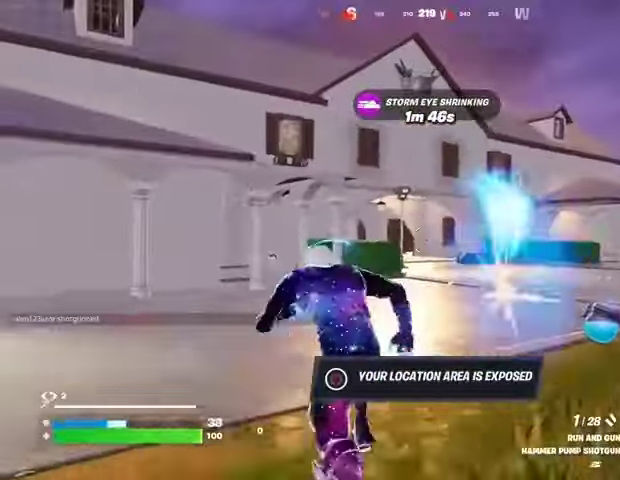
{"buttons": [], "left_stick": "up", "right_stick": "center", "events": [[33, "left_stick", "up"]]}
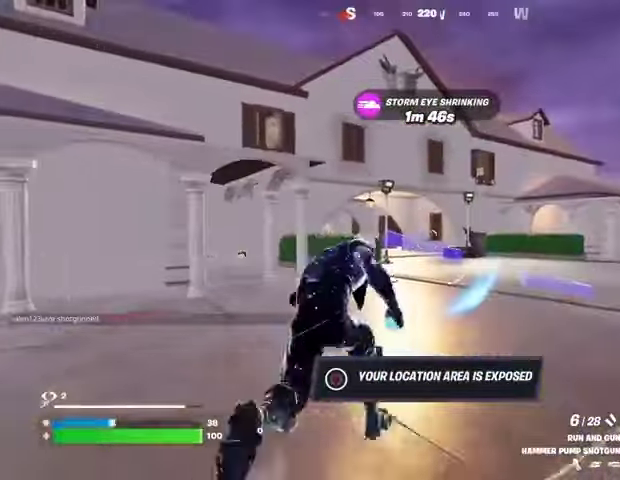
{"buttons": [], "left_stick": "up", "right_stick": "center", "events": []}
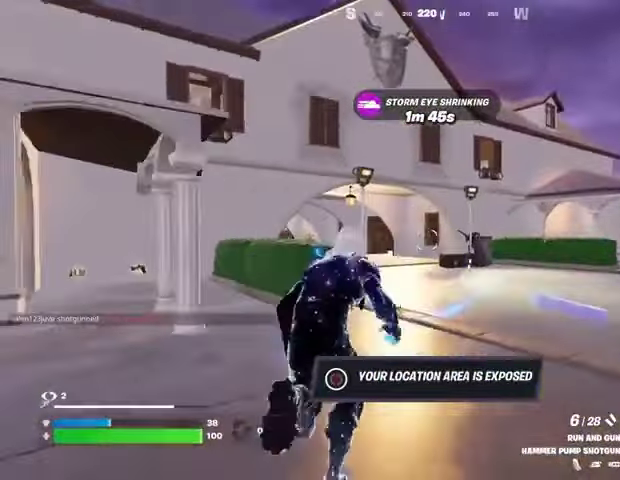
{"buttons": [], "left_stick": "up", "right_stick": "center", "events": []}
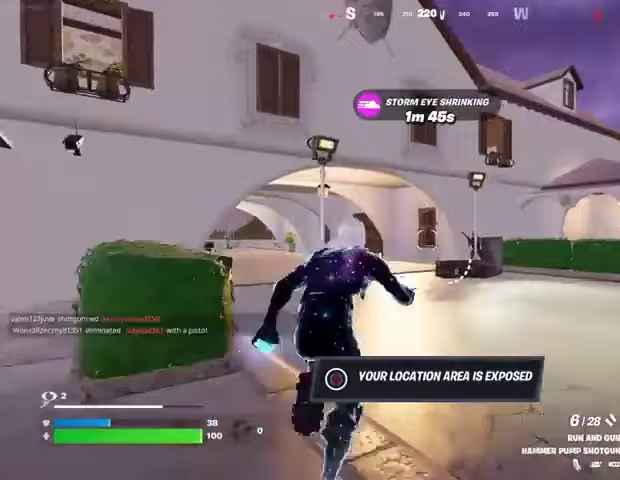
{"buttons": ["R3"], "left_stick": "up", "right_stick": "center", "events": [[500, "R3", "down"]]}
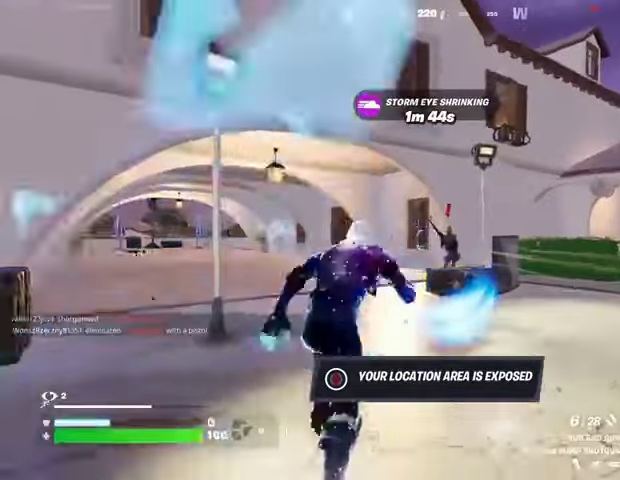
{"buttons": [], "left_stick": "up-left", "right_stick": "down-left", "events": [[67, "R3", "up"], [67, "left_stick", "center"], [367, "right_stick", "up"], [433, "R2", "down"], [500, "R2", "up"], [500, "left_stick", "up-left"], [500, "right_stick", "down-left"]]}
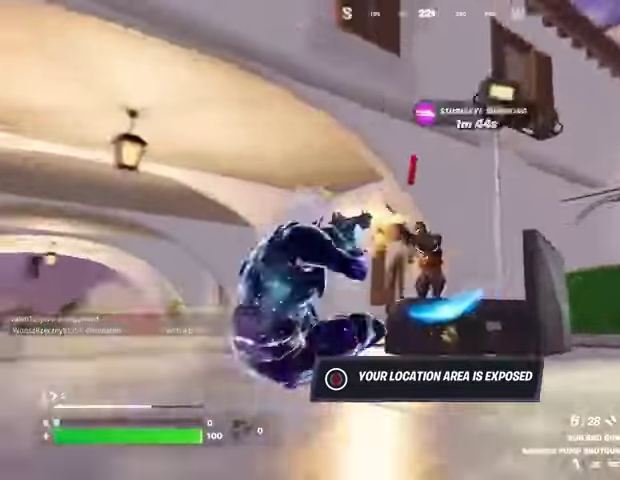
{"buttons": [], "left_stick": "up", "right_stick": "center", "events": [[33, "L3", "down"], [133, "L3", "up"], [300, "left_stick", "up"], [300, "right_stick", "center"]]}
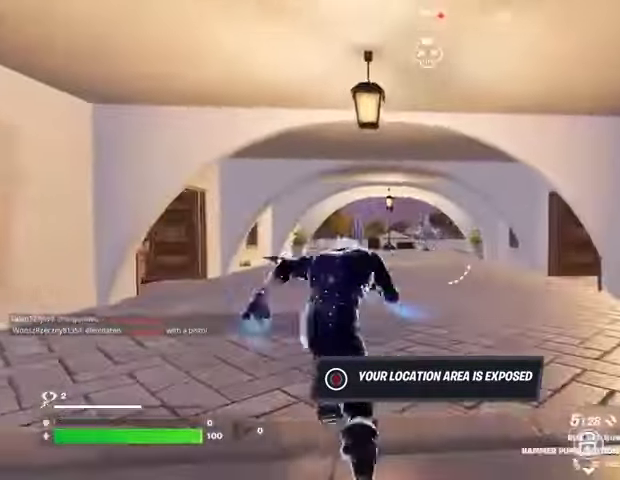
{"buttons": [], "left_stick": "center", "right_stick": "center", "events": [[33, "R3", "down"], [67, "right_stick", "right"], [133, "R1", "down"], [133, "R3", "up"], [133, "left_stick", "center"], [233, "R1", "up"], [433, "right_stick", "center"]]}
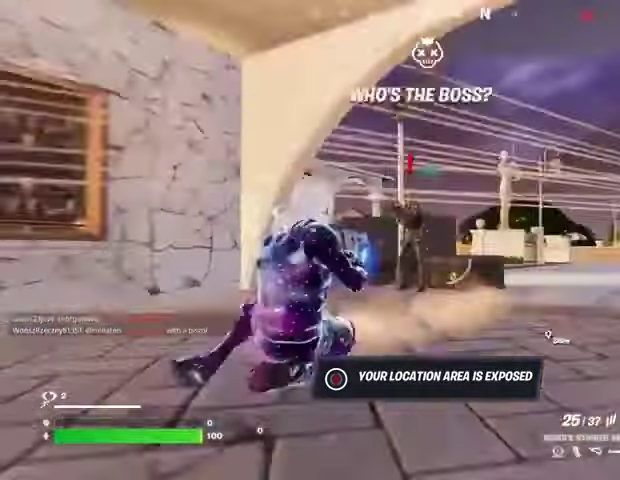
{"buttons": ["L2", "R2"], "left_stick": "center", "right_stick": "right", "events": [[100, "L2", "down"], [167, "R2", "down"], [167, "right_stick", "right"], [267, "right_stick", "center"], [333, "right_stick", "right"]]}
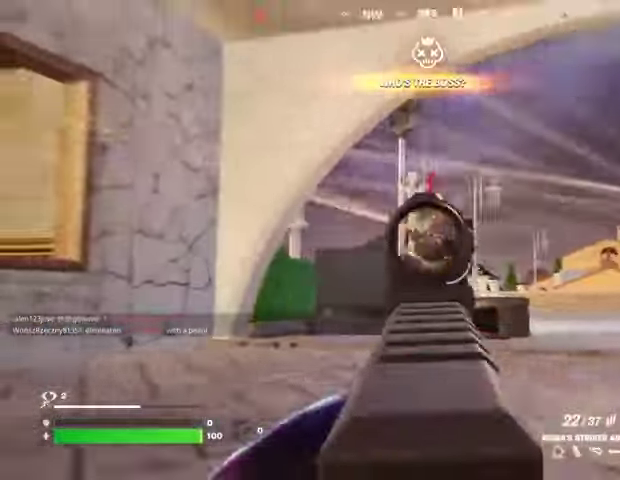
{"buttons": [], "left_stick": "up-left", "right_stick": "left", "events": [[300, "L2", "up"], [333, "L3", "down"], [333, "R2", "up"], [333, "left_stick", "up-left"], [333, "right_stick", "down-left"], [400, "right_stick", "left"], [433, "L3", "up"]]}
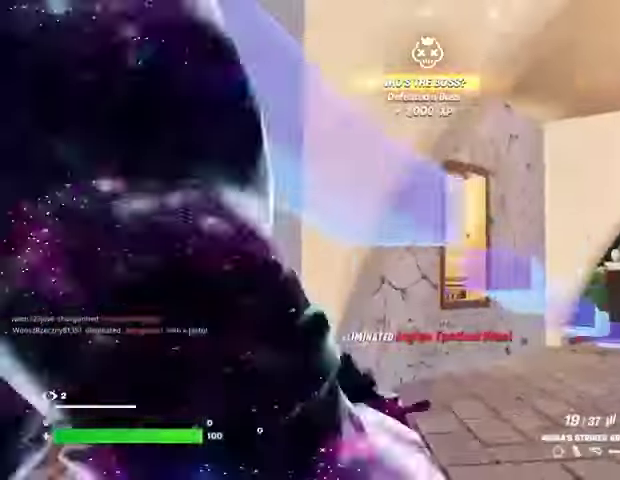
{"buttons": [], "left_stick": "up-right", "right_stick": "right", "events": [[233, "right_stick", "center"], [400, "right_stick", "right"], [433, "left_stick", "up-right"]]}
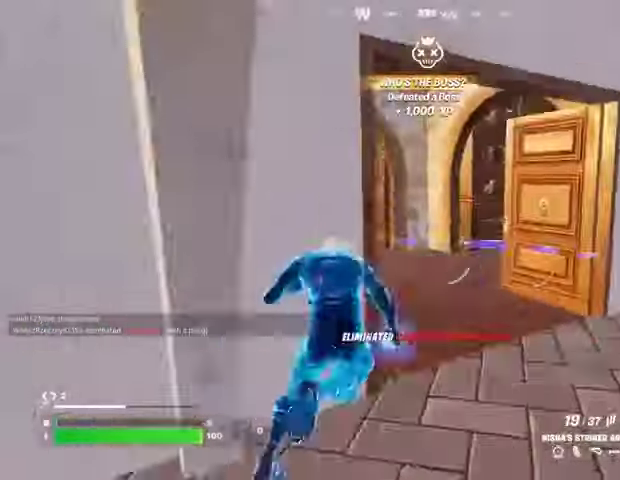
{"buttons": [], "left_stick": "up-left", "right_stick": "center", "events": [[67, "right_stick", "center"], [233, "right_stick", "left"], [300, "left_stick", "up-left"], [333, "right_stick", "center"]]}
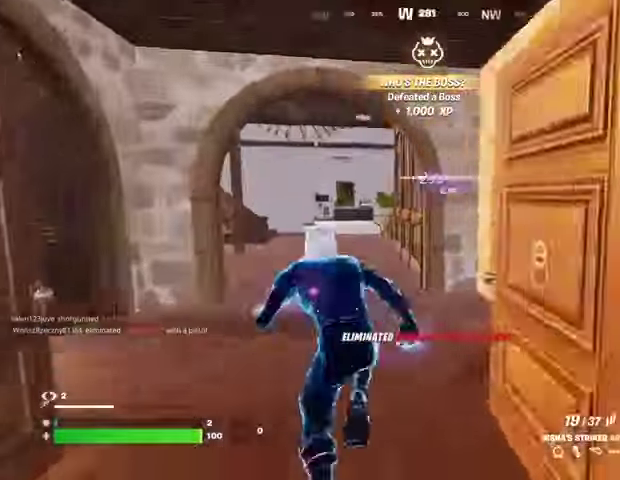
{"buttons": [], "left_stick": "center", "right_stick": "center", "events": [[33, "R3", "down"], [33, "right_stick", "right"], [67, "left_stick", "center"], [100, "R3", "up"], [100, "right_stick", "center"], [400, "right_stick", "up-left"], [500, "right_stick", "center"]]}
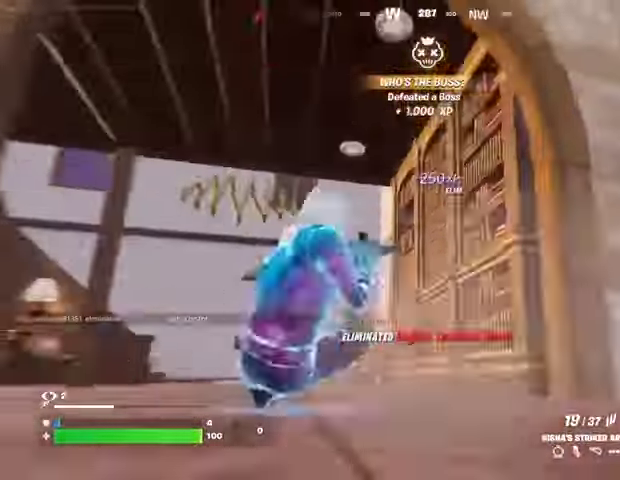
{"buttons": ["R2", "R3"], "left_stick": "up", "right_stick": "down-right", "events": [[67, "R2", "down"], [67, "right_stick", "right"], [400, "left_stick", "up"], [433, "R1", "down"], [433, "right_stick", "down-right"], [467, "R3", "down"], [500, "R1", "up"]]}
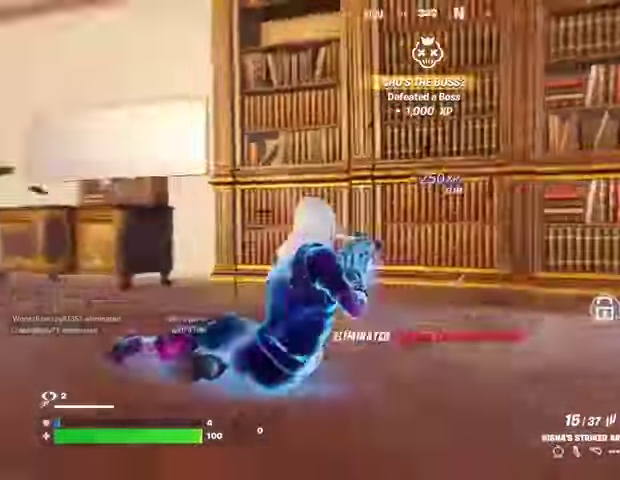
{"buttons": [], "left_stick": "up", "right_stick": "up-left", "events": [[67, "L3", "down"], [67, "R3", "up"], [133, "L3", "up"], [167, "R2", "up"], [167, "left_stick", "up-right"], [233, "right_stick", "center"], [267, "left_stick", "up"], [400, "right_stick", "up-left"]]}
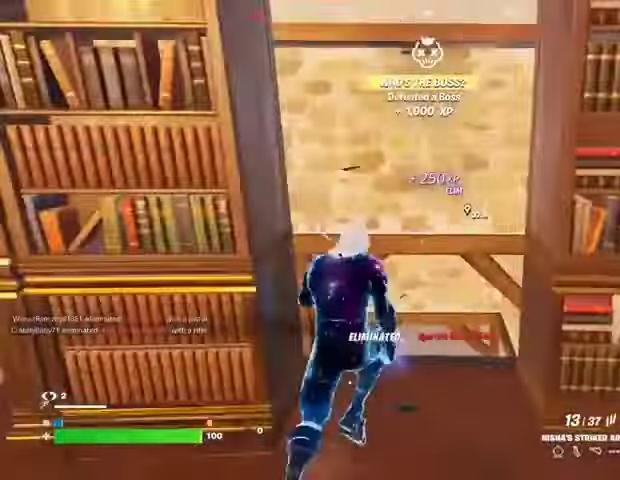
{"buttons": [], "left_stick": "center", "right_stick": "center", "events": [[33, "right_stick", "center"], [367, "left_stick", "center"]]}
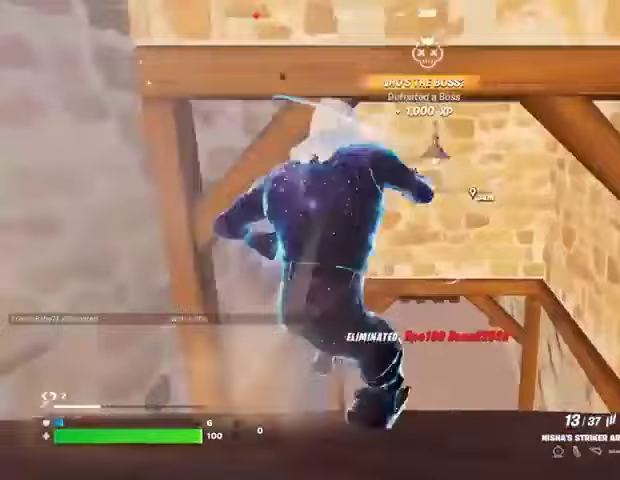
{"buttons": [], "left_stick": "center", "right_stick": "center", "events": []}
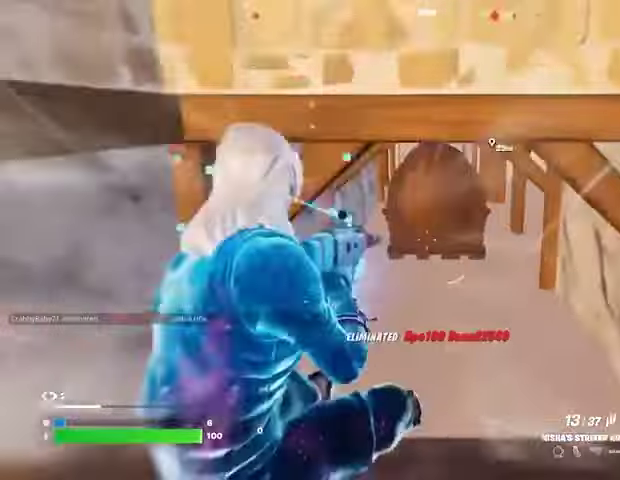
{"buttons": ["R1"], "left_stick": "up", "right_stick": "center", "events": [[167, "left_stick", "up"], [333, "L1", "down"], [400, "TRIANGLE", "down"], [433, "L1", "up"], [467, "R1", "down"], [467, "TRIANGLE", "up"]]}
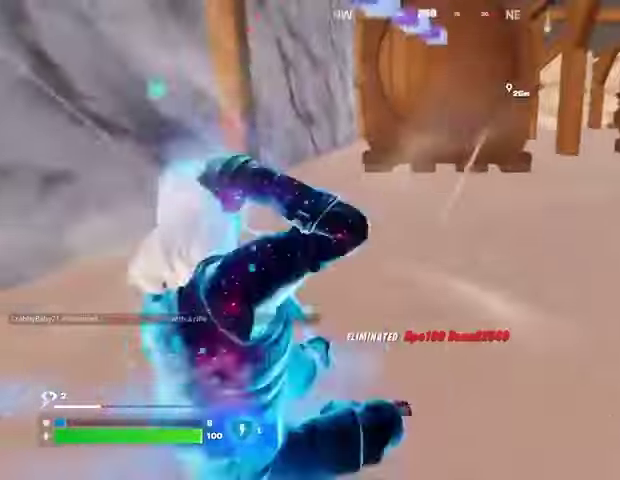
{"buttons": [], "left_stick": "up", "right_stick": "center", "events": [[67, "TRIANGLE", "down"], [100, "R1", "up"], [100, "TRIANGLE", "up"], [133, "L3", "down"], [233, "L3", "up"], [233, "right_stick", "right"], [400, "right_stick", "center"]]}
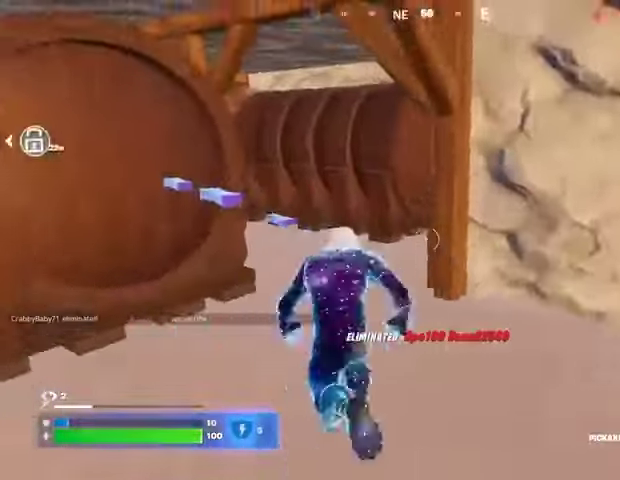
{"buttons": [], "left_stick": "up", "right_stick": "center", "events": [[167, "right_stick", "left"], [200, "R1", "down"], [300, "R1", "up"], [333, "right_stick", "center"], [367, "R1", "down"], [467, "R1", "up"]]}
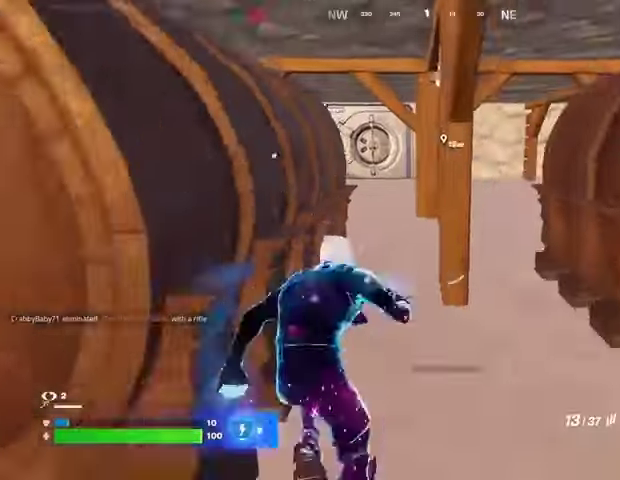
{"buttons": [], "left_stick": "up", "right_stick": "center", "events": []}
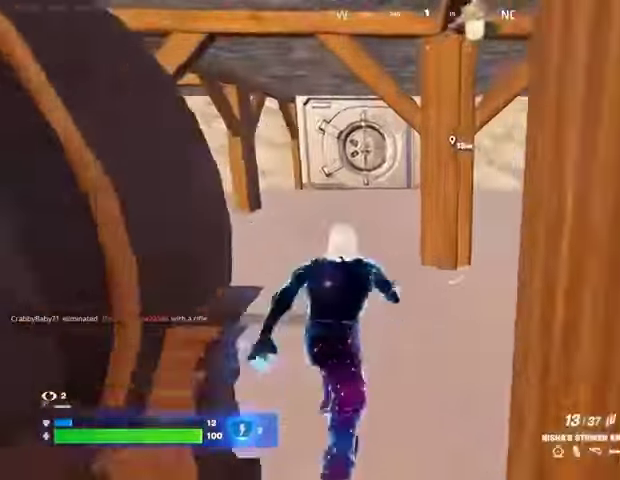
{"buttons": [], "left_stick": "up-right", "right_stick": "center", "events": [[33, "right_stick", "left"], [100, "left_stick", "up-right"], [300, "right_stick", "center"]]}
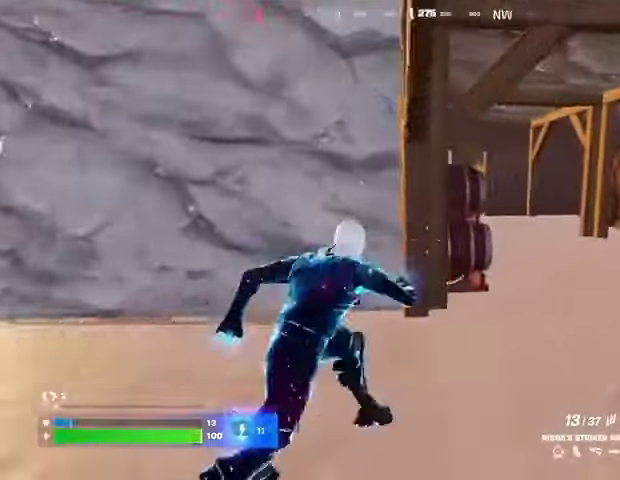
{"buttons": [], "left_stick": "up-left", "right_stick": "center", "events": [[133, "right_stick", "right"], [333, "left_stick", "up"], [433, "left_stick", "up-left"], [467, "right_stick", "center"]]}
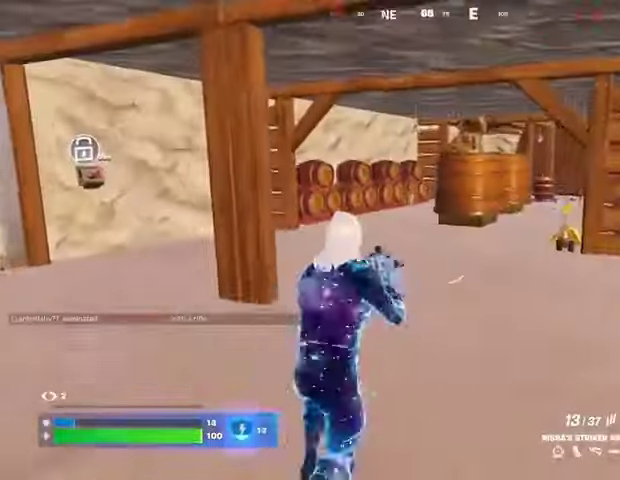
{"buttons": ["SQUARE"], "left_stick": "up-left", "right_stick": "center", "events": [[233, "right_stick", "left"], [367, "right_stick", "center"], [433, "SQUARE", "down"]]}
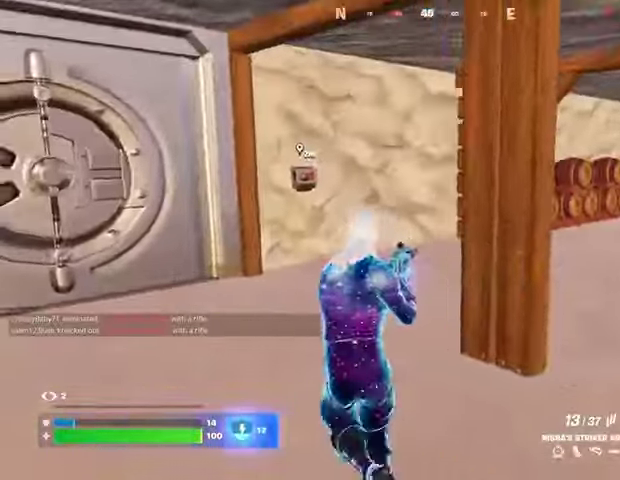
{"buttons": [], "left_stick": "down-right", "right_stick": "center", "events": [[33, "SQUARE", "up"], [67, "right_stick", "left"], [167, "left_stick", "up-right"], [267, "left_stick", "right"], [367, "left_stick", "down-right"], [467, "right_stick", "center"]]}
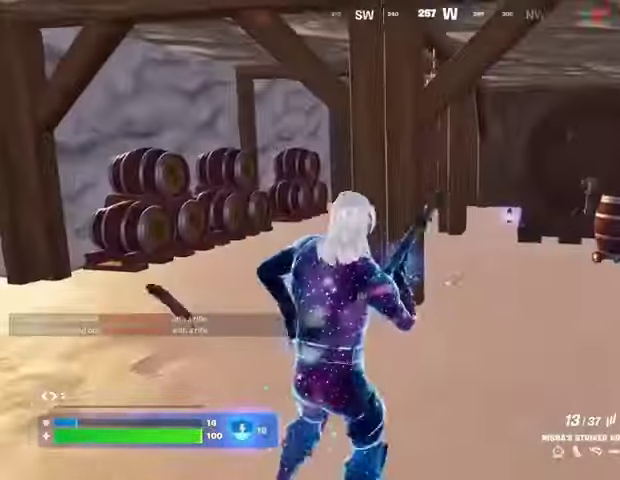
{"buttons": [], "left_stick": "down-right", "right_stick": "center", "events": []}
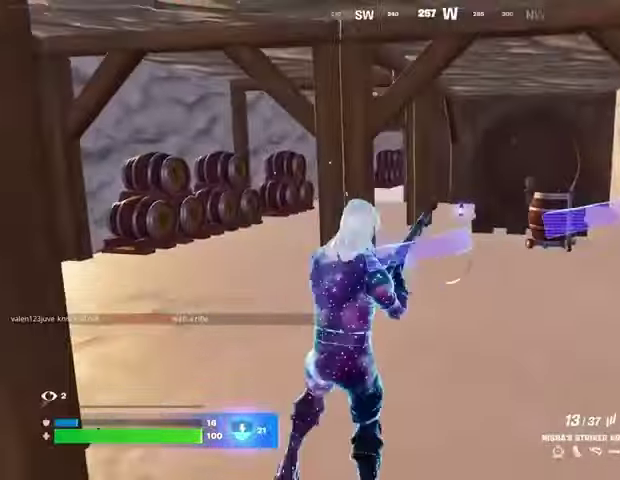
{"buttons": [], "left_stick": "down-right", "right_stick": "center", "events": []}
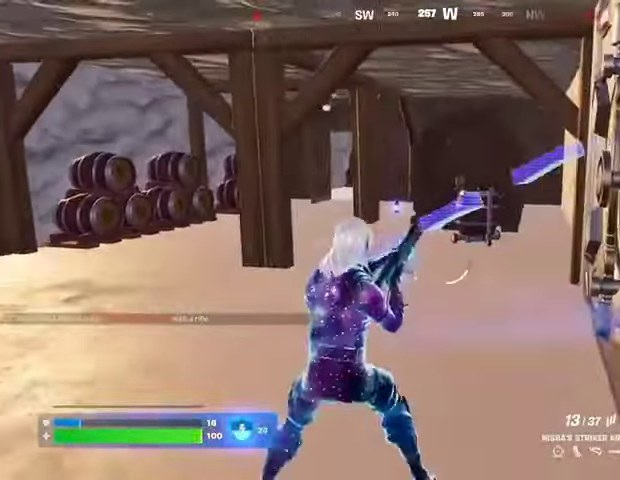
{"buttons": [], "left_stick": "center", "right_stick": "left", "events": [[133, "left_stick", "center"], [167, "right_stick", "left"]]}